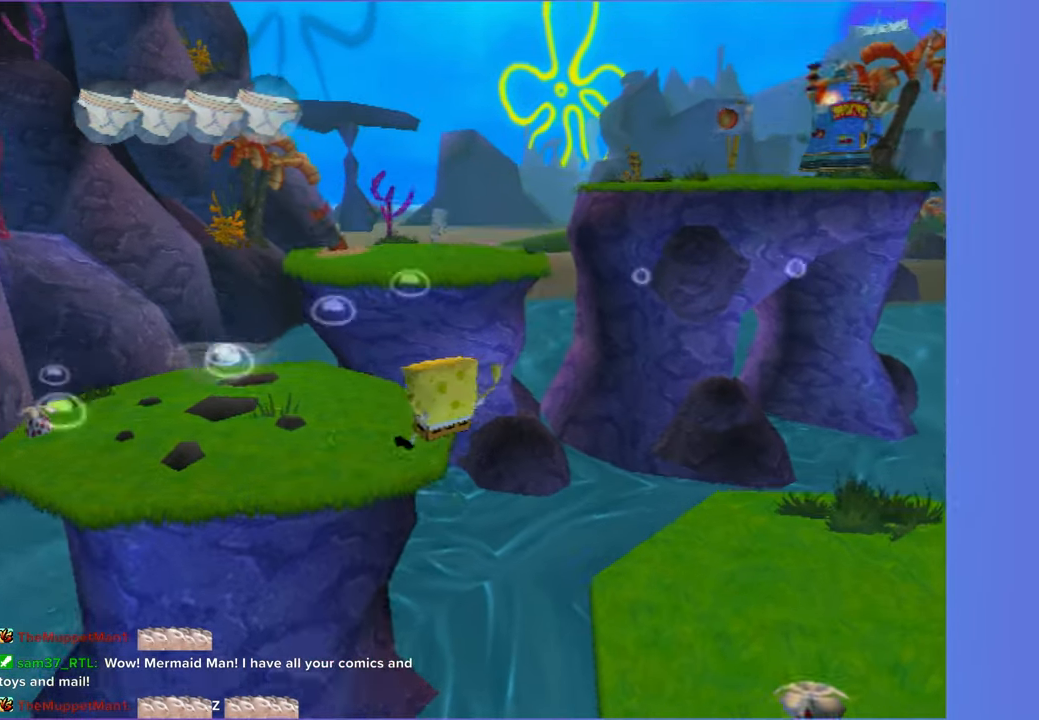
Gameplay with a controller (Xbox layout); each line is a JSON object with the inputs held at the frame after it. "events" lists button and stick changes between this image and that frame as [ms after this image, input, new state], when the widget could be followed in between.
{"buttons": [], "left_stick": "up", "right_stick": "center", "events": [[333, "left_stick", "up"]]}
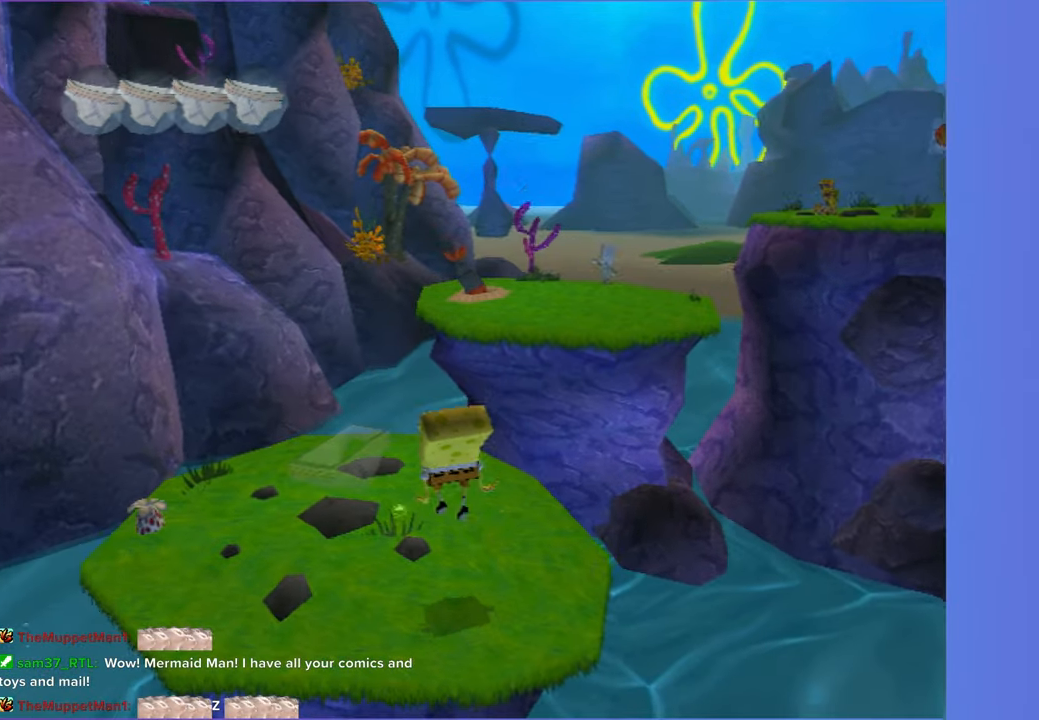
{"buttons": [], "left_stick": "up", "right_stick": "center", "events": [[50, "right_stick", "left"], [250, "right_stick", "center"]]}
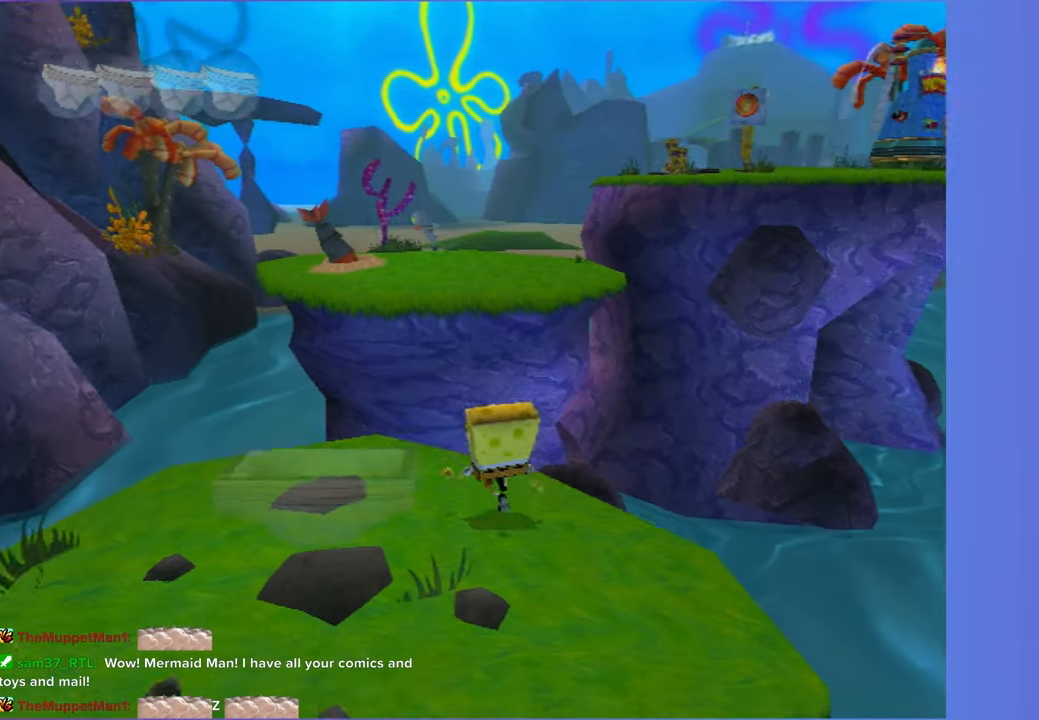
{"buttons": [], "left_stick": "up", "right_stick": "center", "events": [[117, "A", "down"], [300, "A", "up"]]}
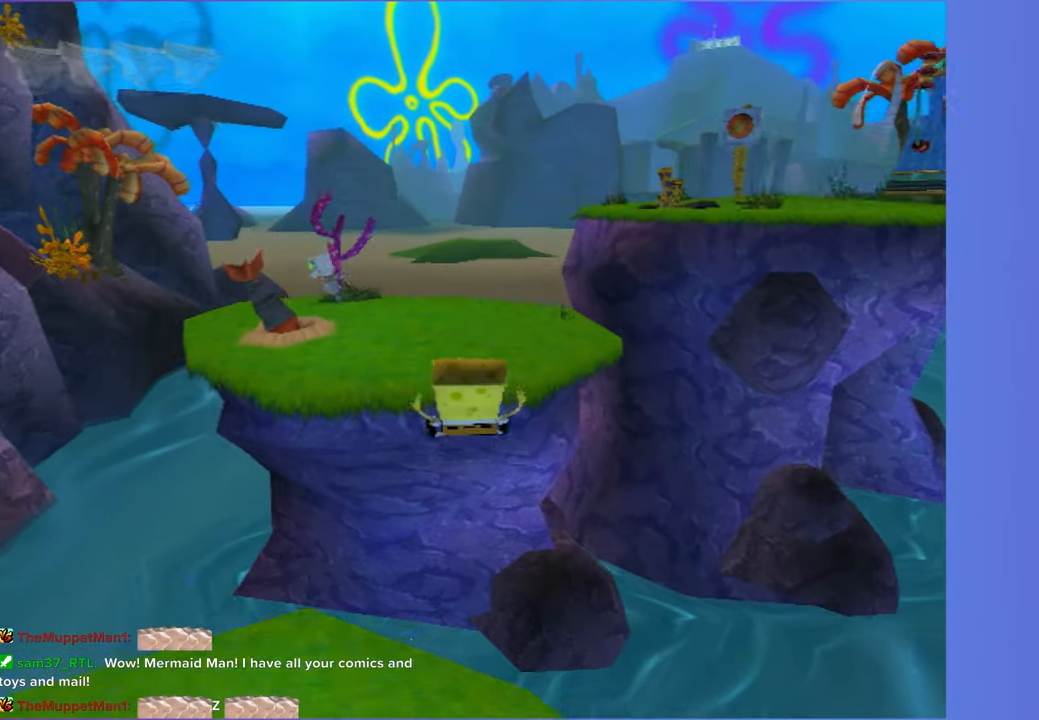
{"buttons": [], "left_stick": "up", "right_stick": "left", "events": [[50, "A", "down"], [217, "A", "up"], [467, "right_stick", "left"]]}
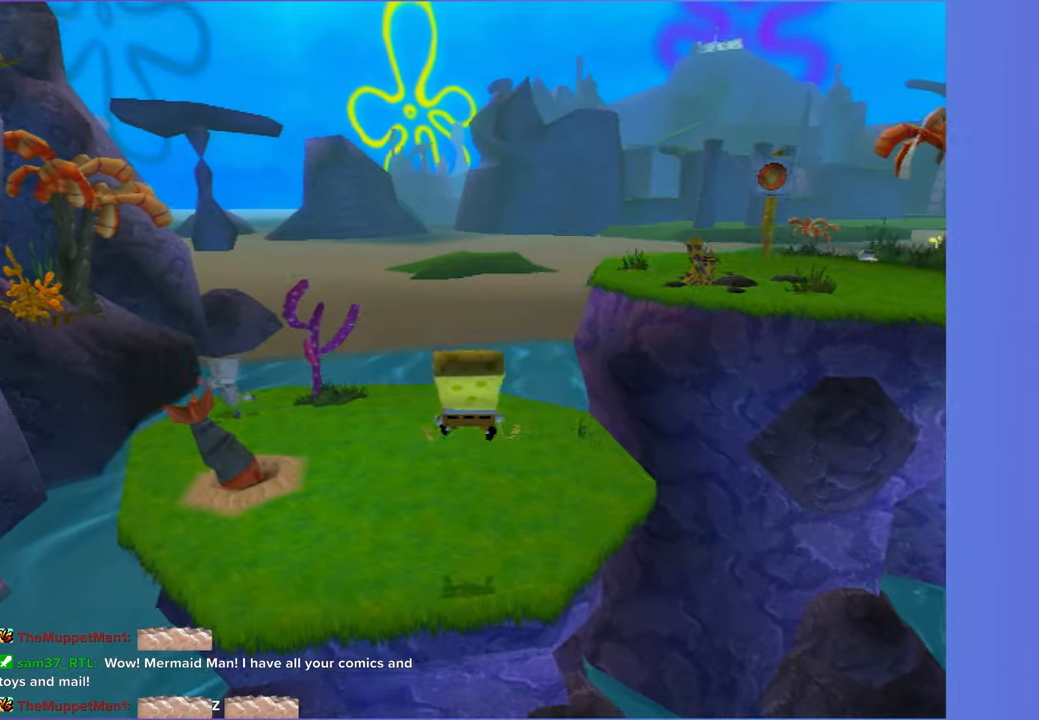
{"buttons": [], "left_stick": "up", "right_stick": "left", "events": []}
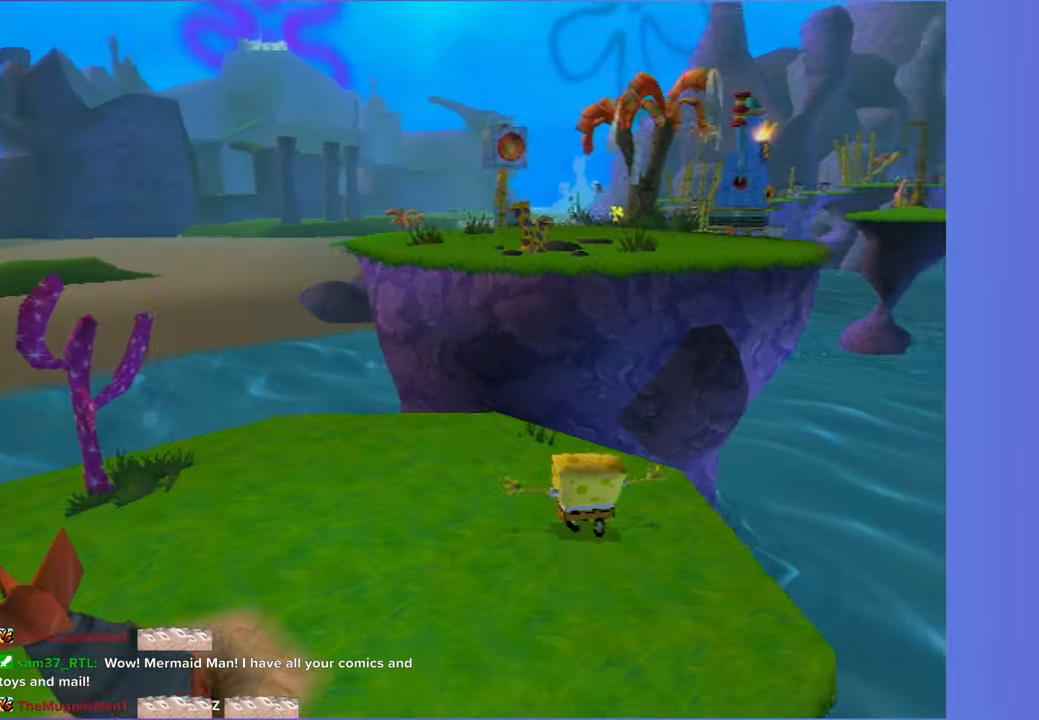
{"buttons": ["A"], "left_stick": "up", "right_stick": "center", "events": [[67, "right_stick", "center"], [333, "A", "down"]]}
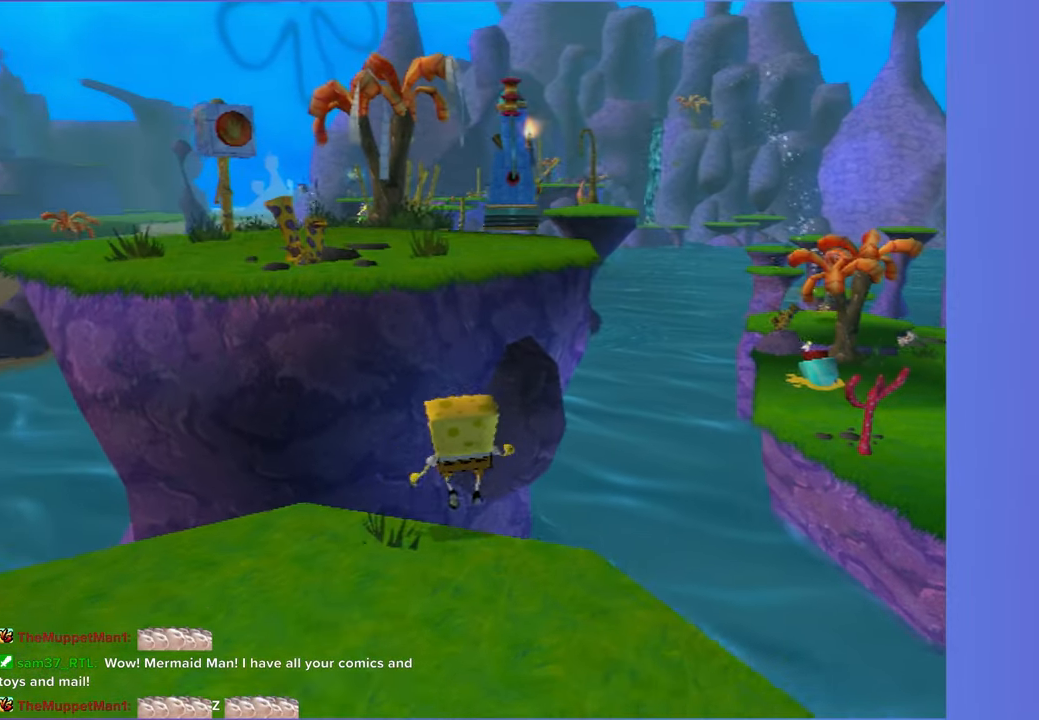
{"buttons": [], "left_stick": "up", "right_stick": "center", "events": [[33, "A", "up"], [250, "A", "down"], [433, "A", "up"]]}
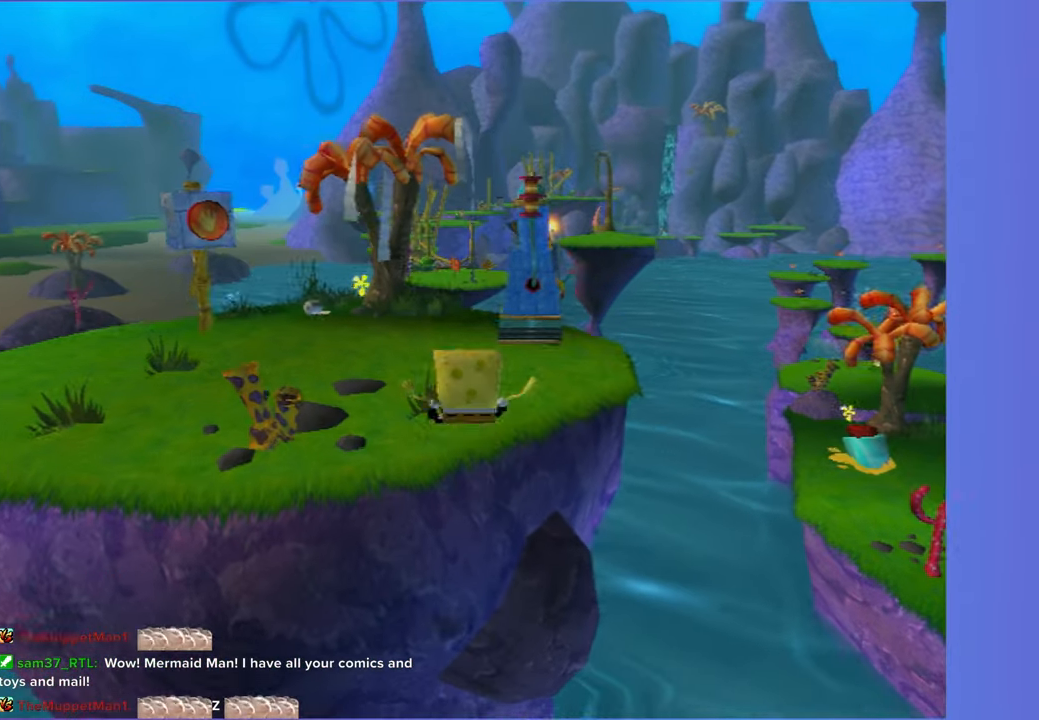
{"buttons": [], "left_stick": "up", "right_stick": "center", "events": []}
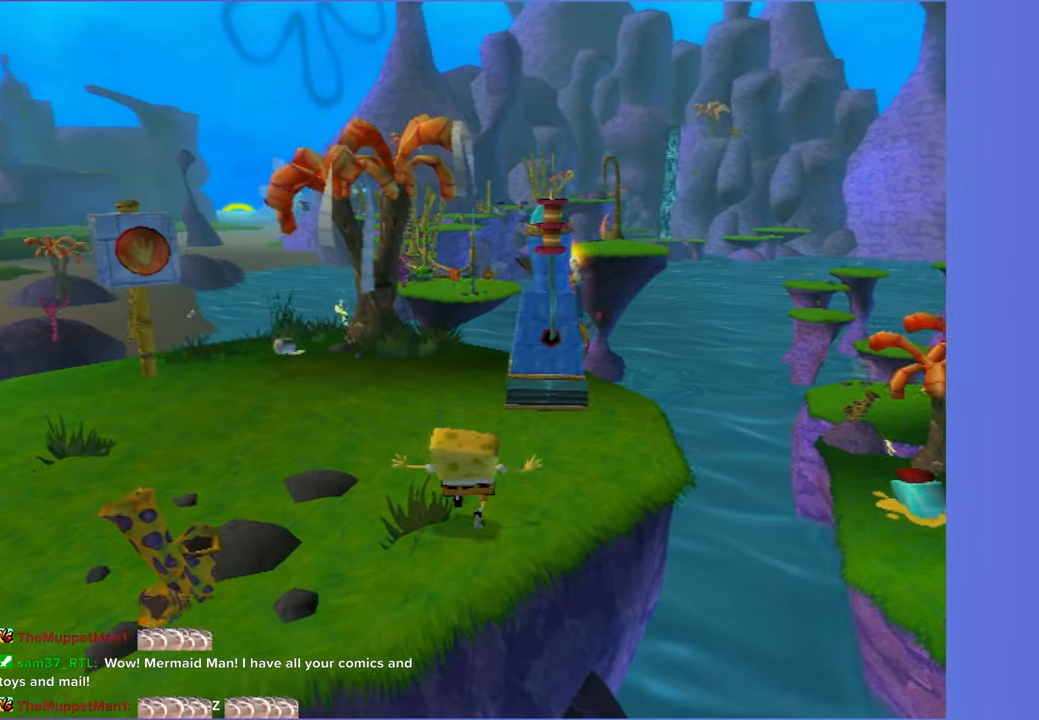
{"buttons": [], "left_stick": "up", "right_stick": "center", "events": [[333, "X", "down"], [400, "X", "up"]]}
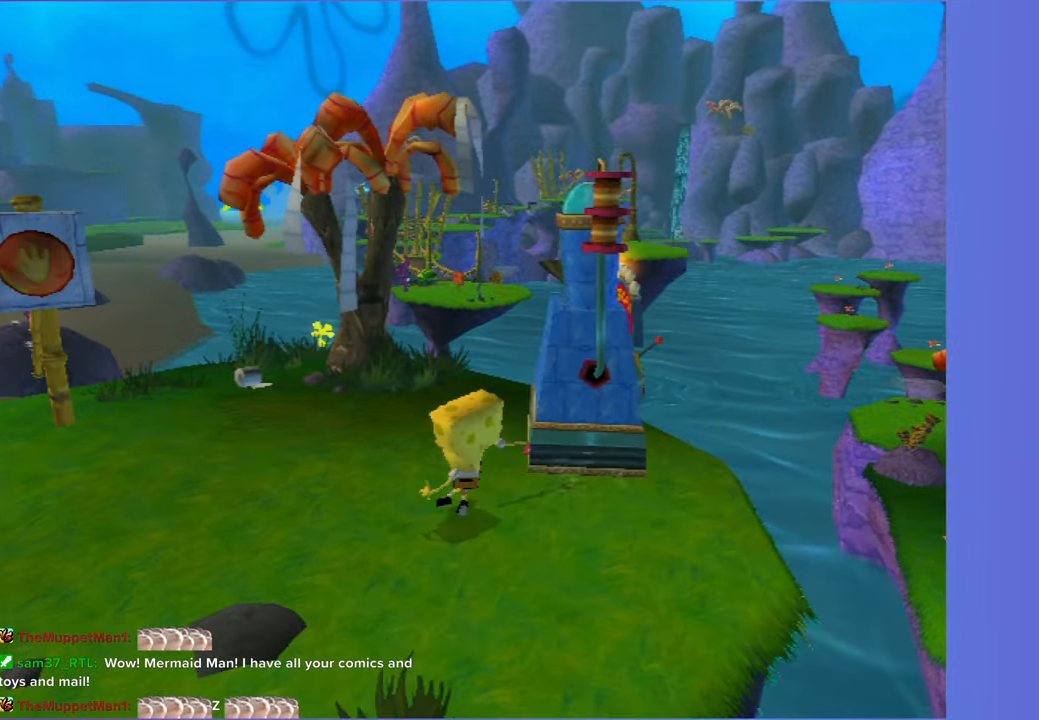
{"buttons": [], "left_stick": "up-right", "right_stick": "center", "events": [[167, "left_stick", "up-right"], [300, "right_stick", "right"], [433, "right_stick", "center"]]}
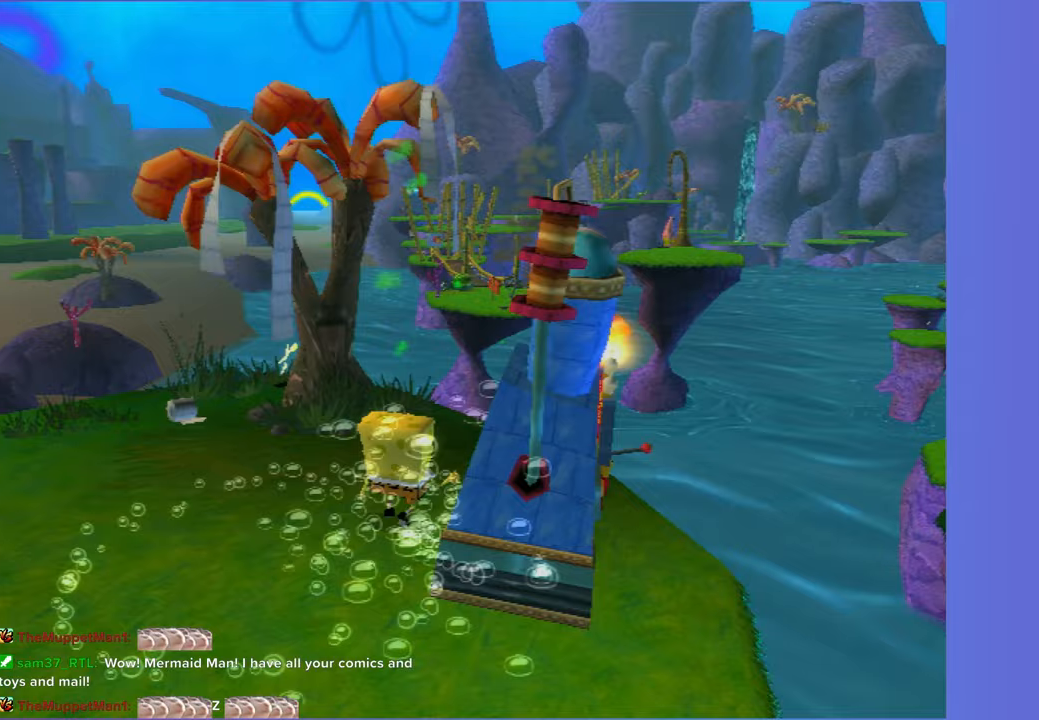
{"buttons": [], "left_stick": "up", "right_stick": "center", "events": [[250, "left_stick", "up"]]}
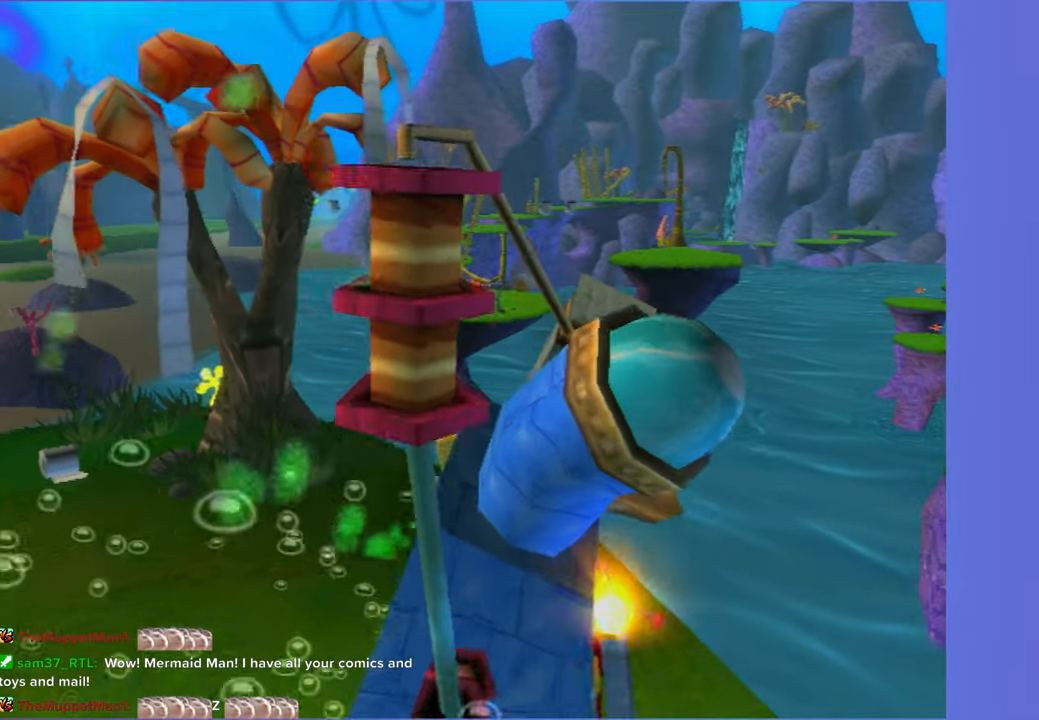
{"buttons": [], "left_stick": "center", "right_stick": "center", "events": [[317, "Y", "down"], [350, "left_stick", "center"], [483, "Y", "up"]]}
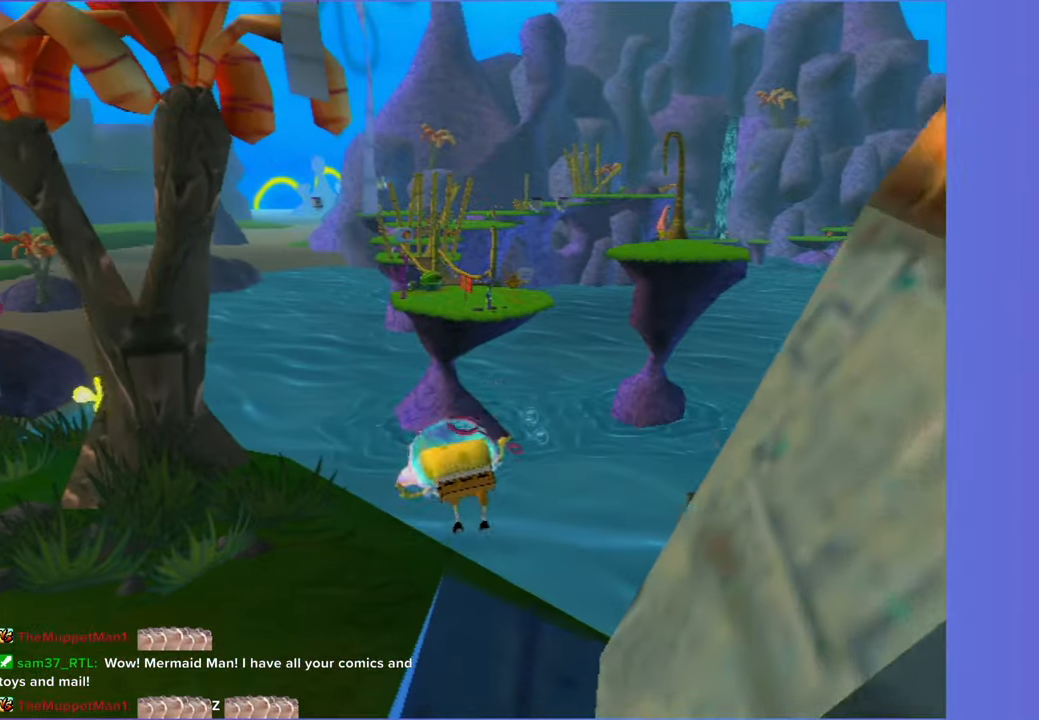
{"buttons": [], "left_stick": "center", "right_stick": "center", "events": []}
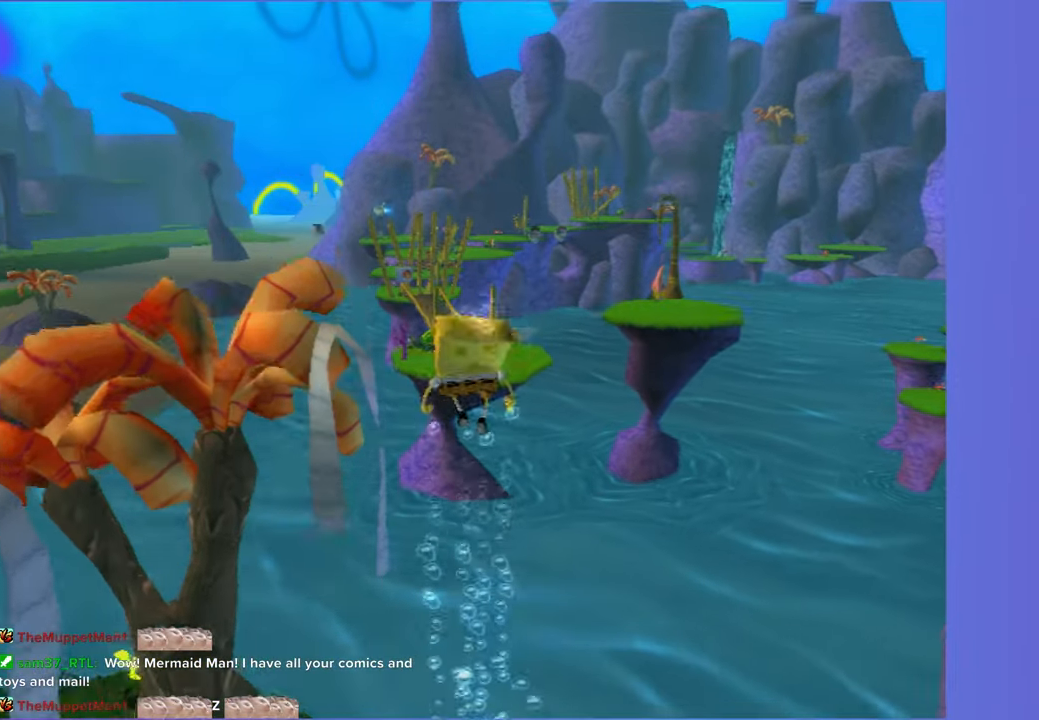
{"buttons": [], "left_stick": "up", "right_stick": "center", "events": [[117, "B", "down"], [333, "B", "up"], [400, "left_stick", "up"]]}
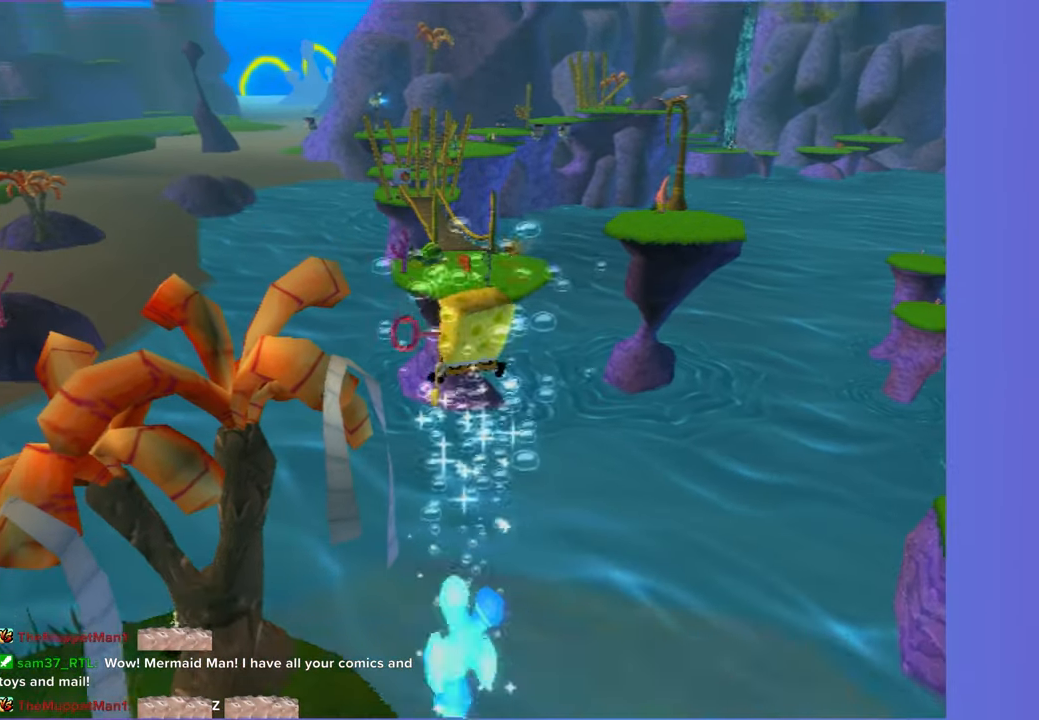
{"buttons": [], "left_stick": "up", "right_stick": "center", "events": []}
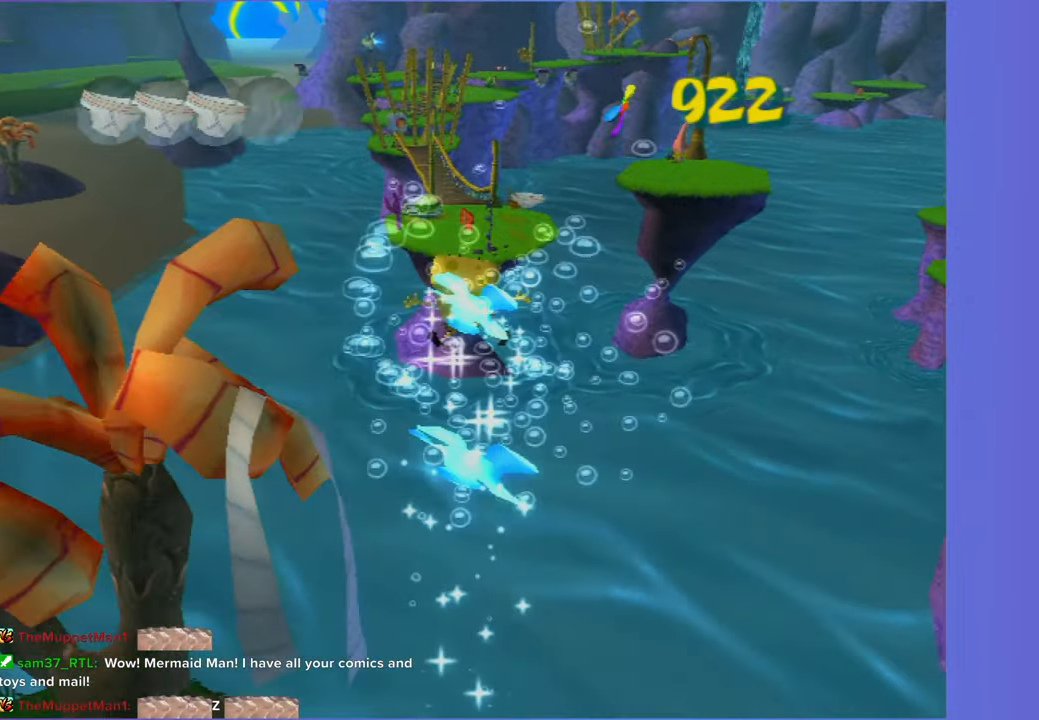
{"buttons": ["A"], "left_stick": "up", "right_stick": "center", "events": [[217, "A", "down"]]}
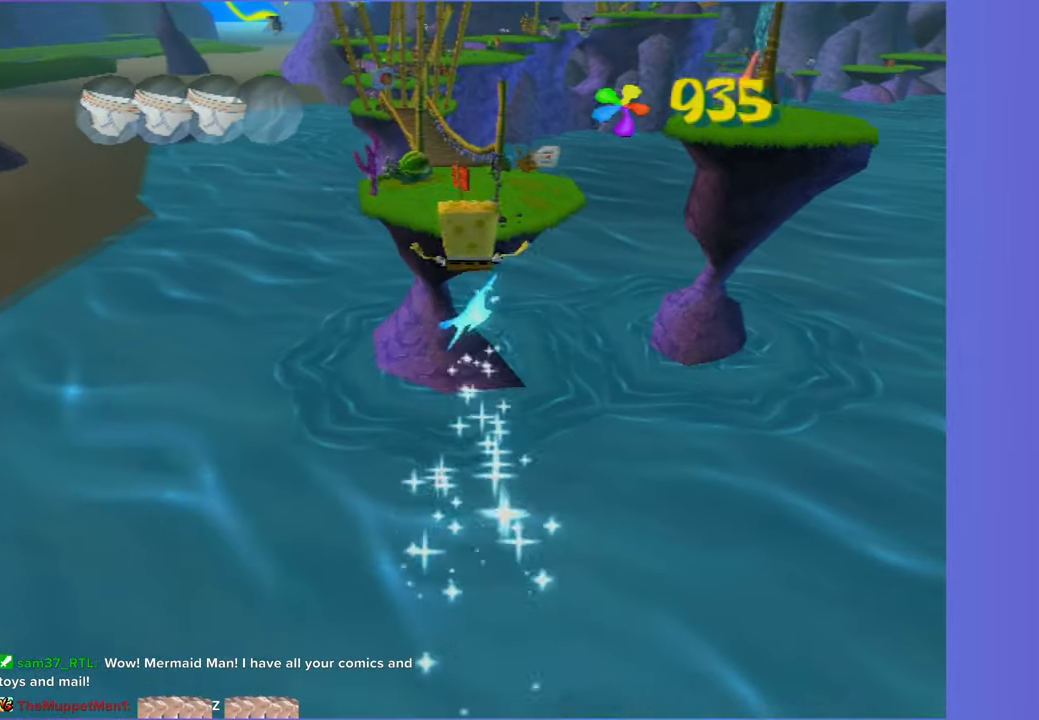
{"buttons": ["A"], "left_stick": "up", "right_stick": "center", "events": []}
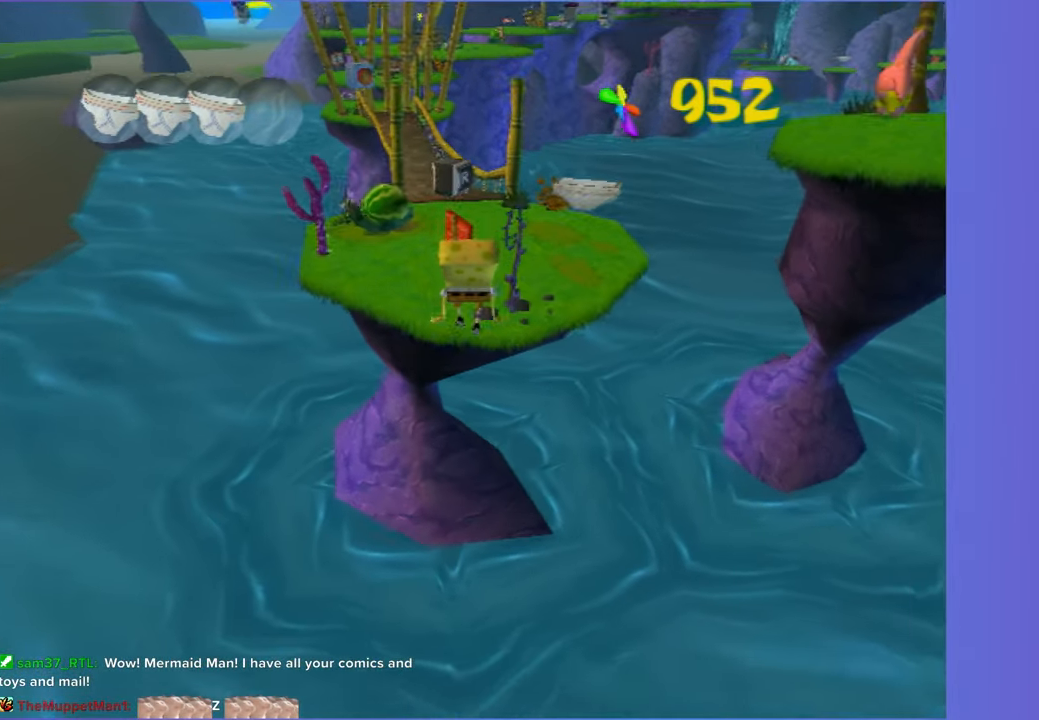
{"buttons": [], "left_stick": "up", "right_stick": "center", "events": [[383, "A", "up"]]}
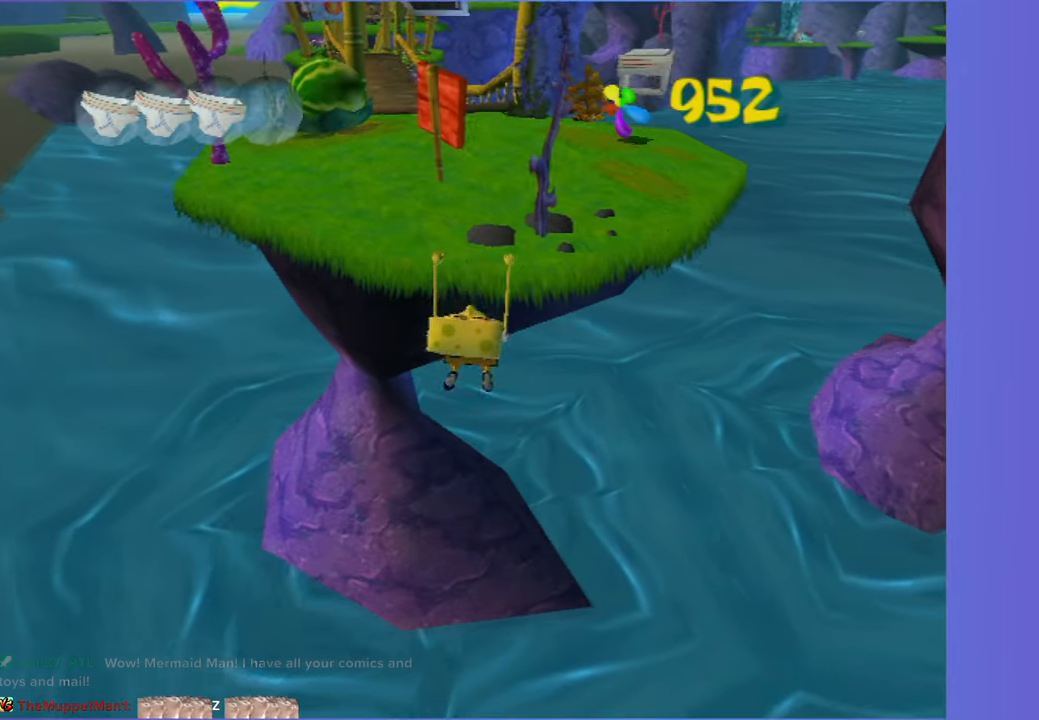
{"buttons": [], "left_stick": "up", "right_stick": "left", "events": [[233, "right_stick", "left"]]}
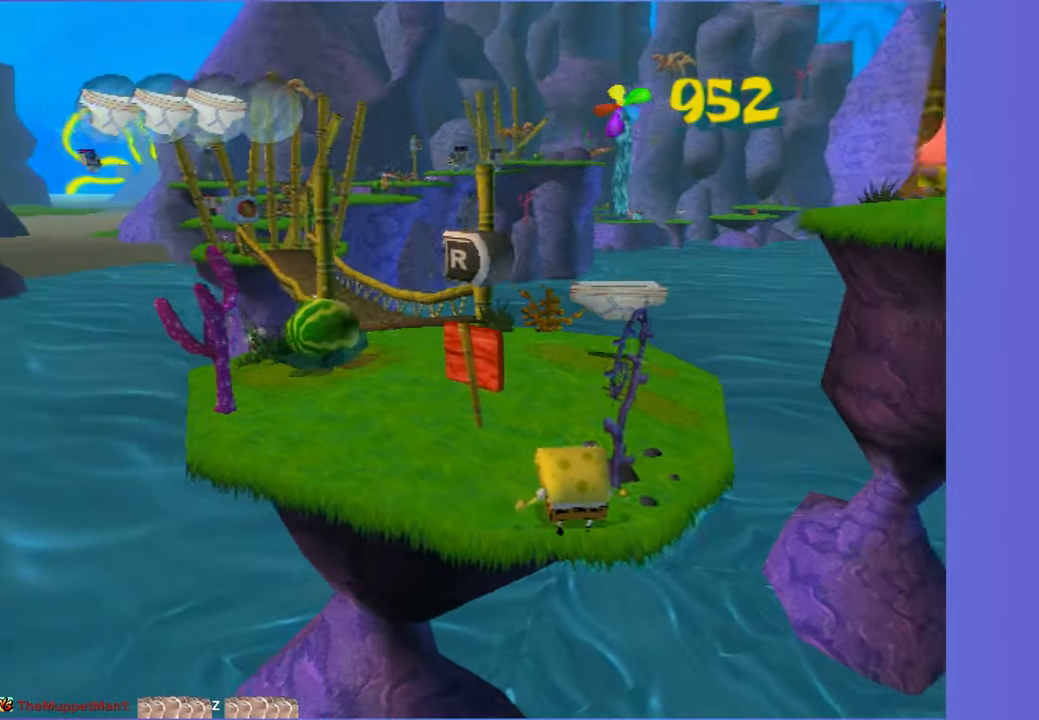
{"buttons": [], "left_stick": "up", "right_stick": "center", "events": [[267, "right_stick", "center"]]}
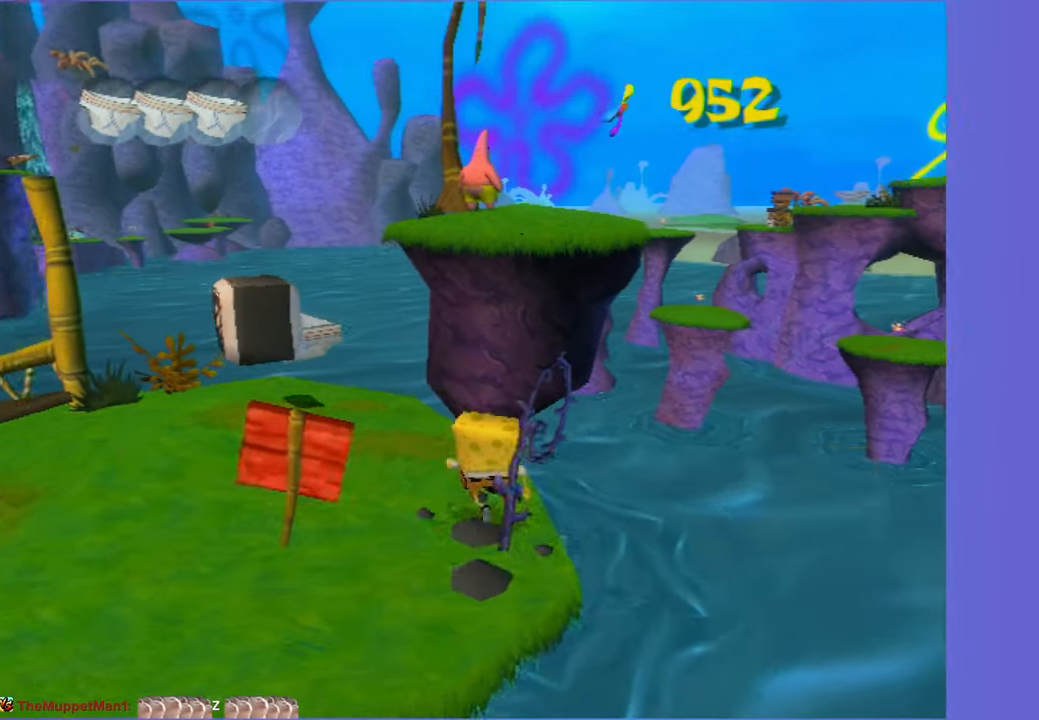
{"buttons": ["B"], "left_stick": "up", "right_stick": "center", "events": [[200, "A", "down"], [317, "A", "up"], [467, "B", "down"]]}
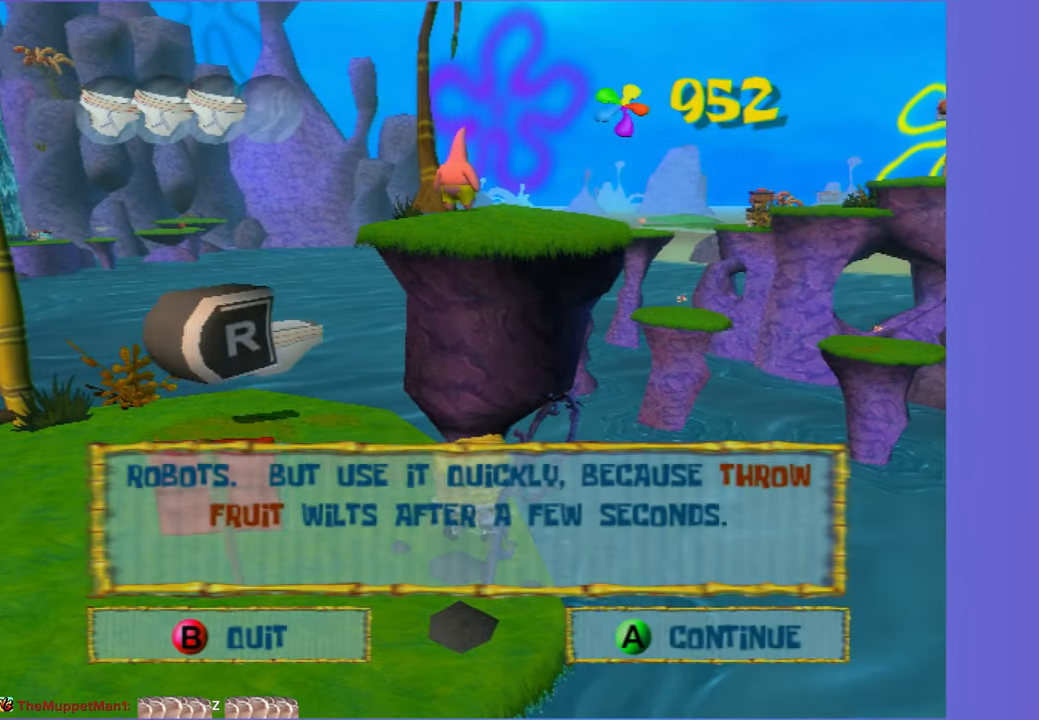
{"buttons": [], "left_stick": "up", "right_stick": "center", "events": [[100, "B", "up"], [317, "A", "down"], [483, "A", "up"]]}
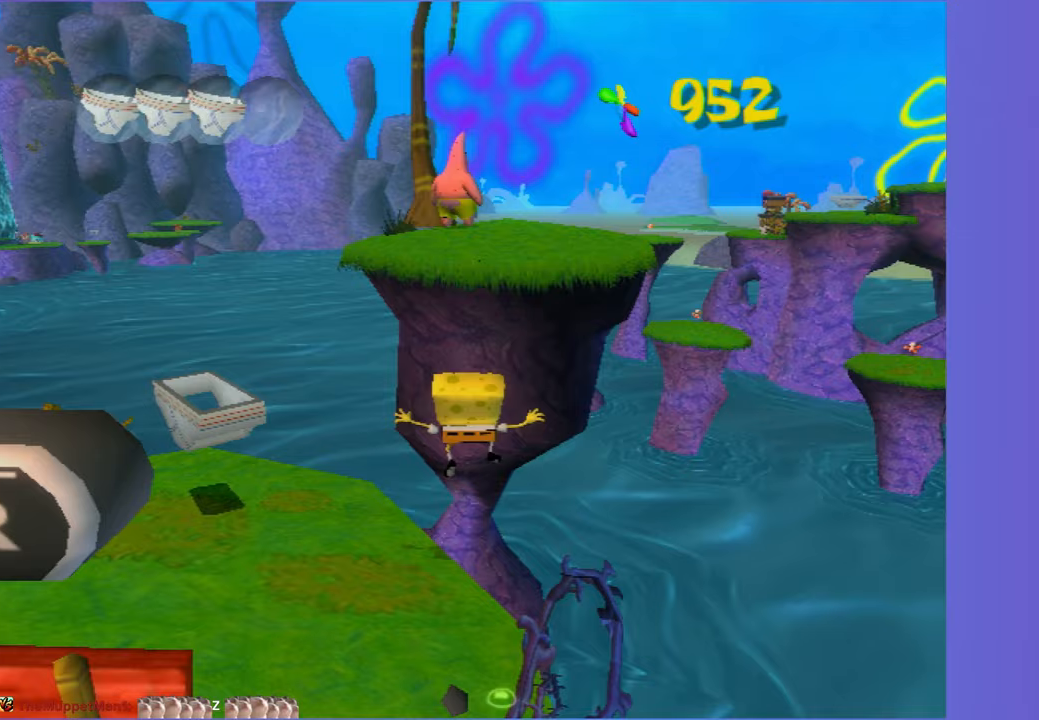
{"buttons": ["A"], "left_stick": "up", "right_stick": "center", "events": [[233, "A", "down"]]}
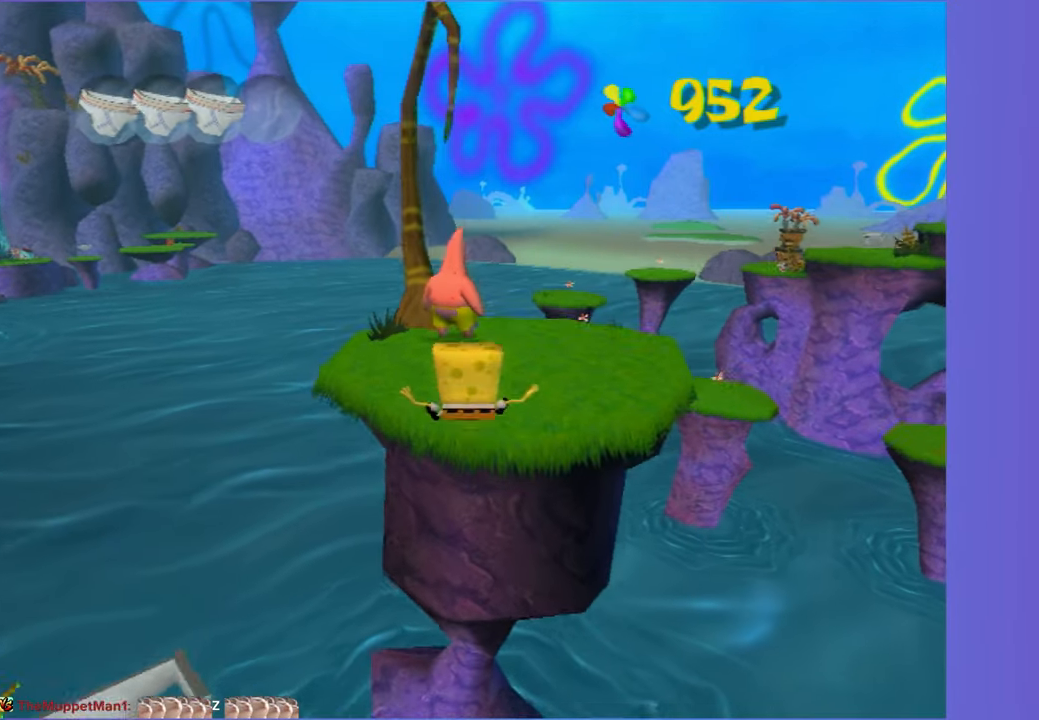
{"buttons": [], "left_stick": "up", "right_stick": "center", "events": [[200, "A", "up"]]}
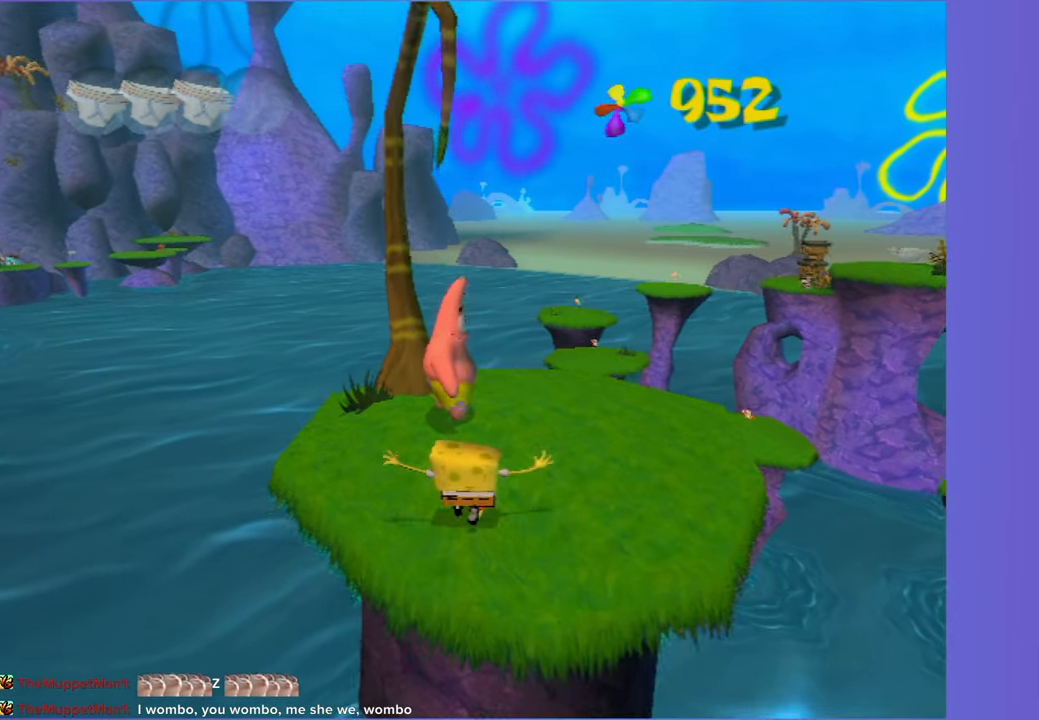
{"buttons": [], "left_stick": "right", "right_stick": "center", "events": [[233, "left_stick", "up-right"], [300, "B", "down"], [350, "left_stick", "right"], [433, "B", "up"]]}
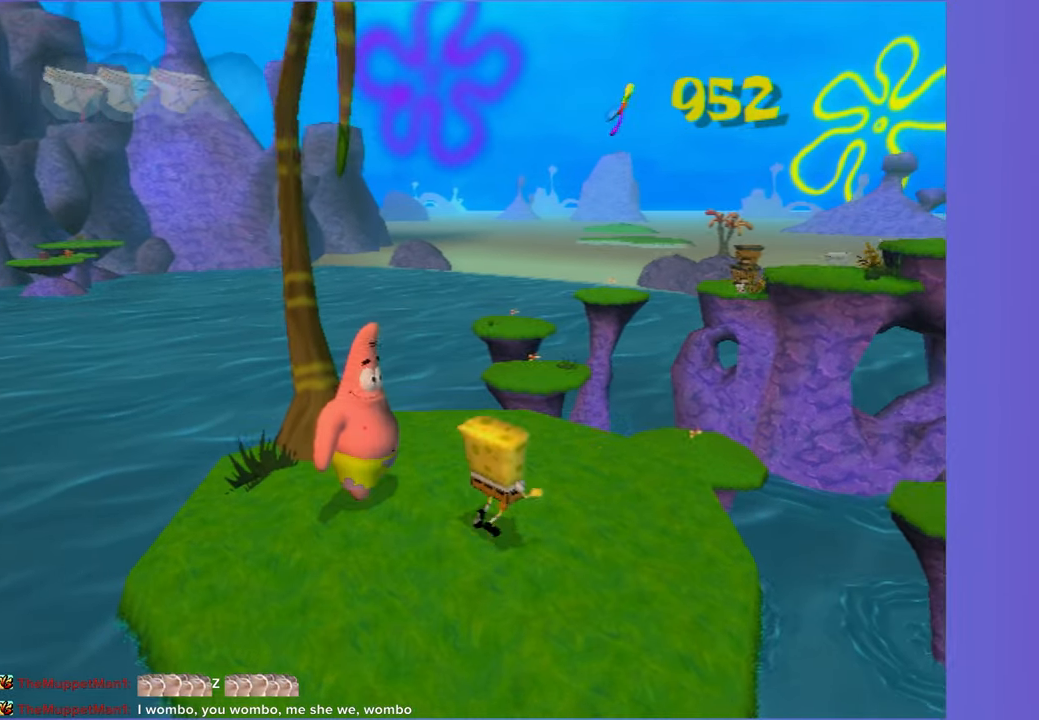
{"buttons": ["B"], "left_stick": "left", "right_stick": "center", "events": [[33, "B", "down"], [83, "left_stick", "up-right"], [133, "B", "up"], [233, "B", "down"], [300, "left_stick", "up-left"], [333, "B", "up"], [383, "left_stick", "left"], [433, "B", "down"]]}
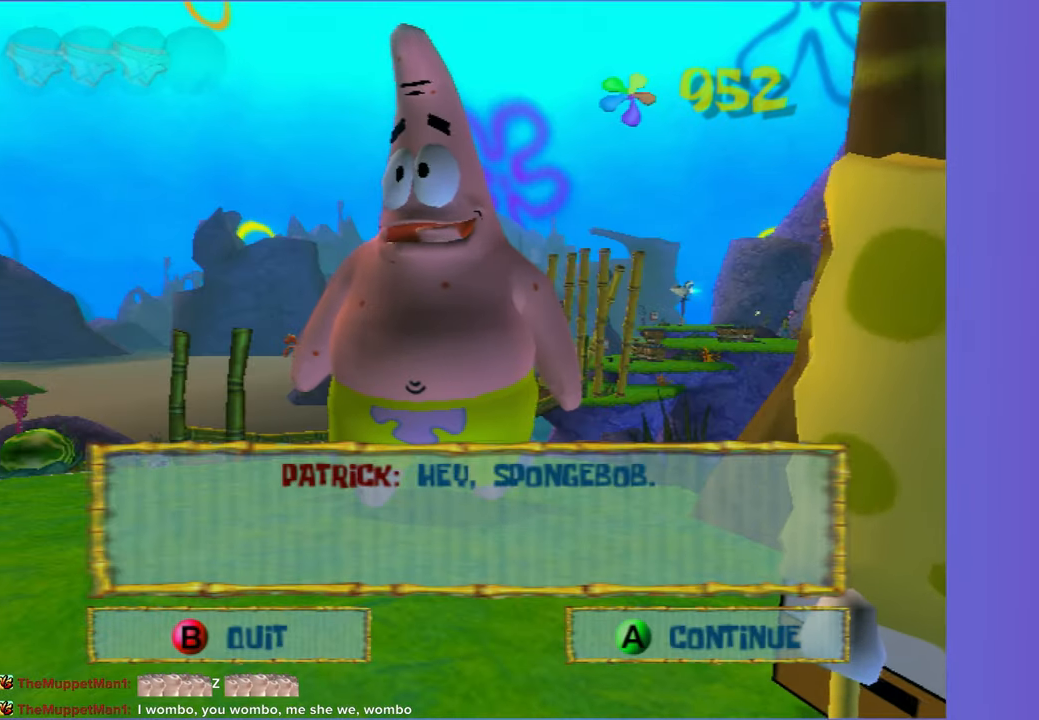
{"buttons": [], "left_stick": "up-right", "right_stick": "center", "events": [[33, "B", "up"], [50, "left_stick", "down"], [150, "B", "down"], [200, "B", "up"], [350, "left_stick", "right"], [500, "left_stick", "up-right"]]}
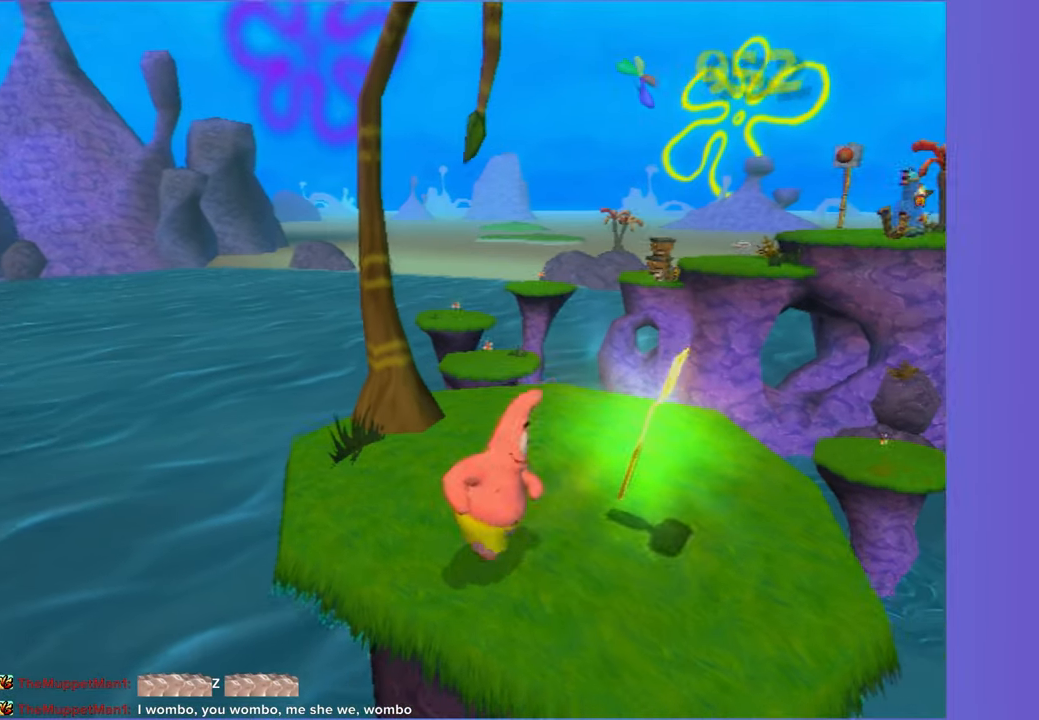
{"buttons": [], "left_stick": "center", "right_stick": "center", "events": [[317, "left_stick", "center"]]}
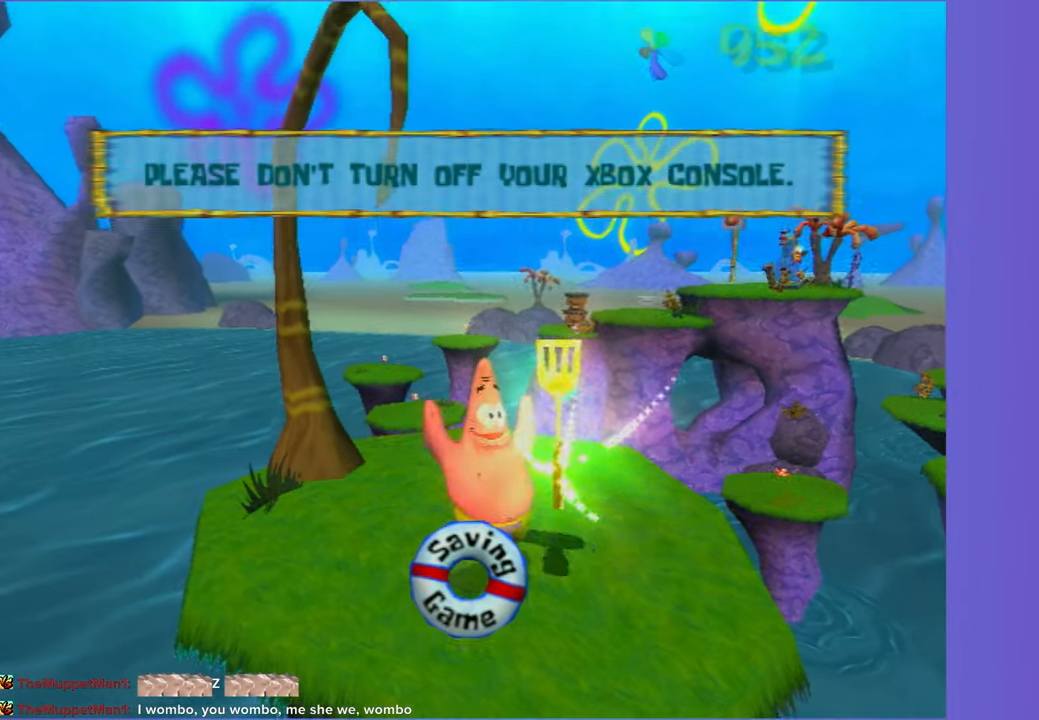
{"buttons": [], "left_stick": "center", "right_stick": "center", "events": []}